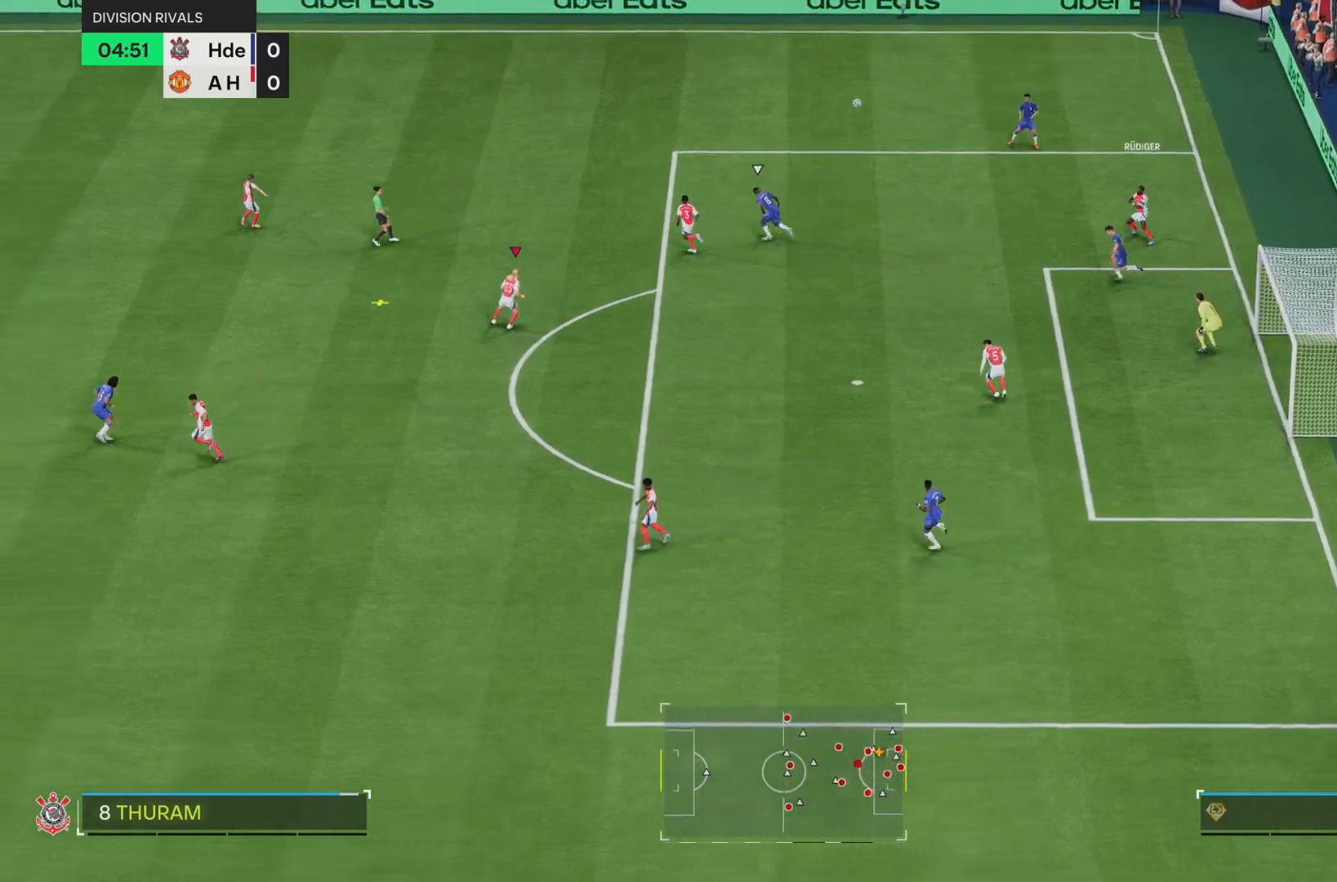
Gameplay with a controller (PlayStation layout); each line is a JSON object with the inputs held at the frame after it. "events" lists button and stick changes between this image and that frame as [ms after this image, input, new state], when the widget could be followed in between. Not read: L3 R3.
{"buttons": [], "left_stick": "down-left", "right_stick": "center"}
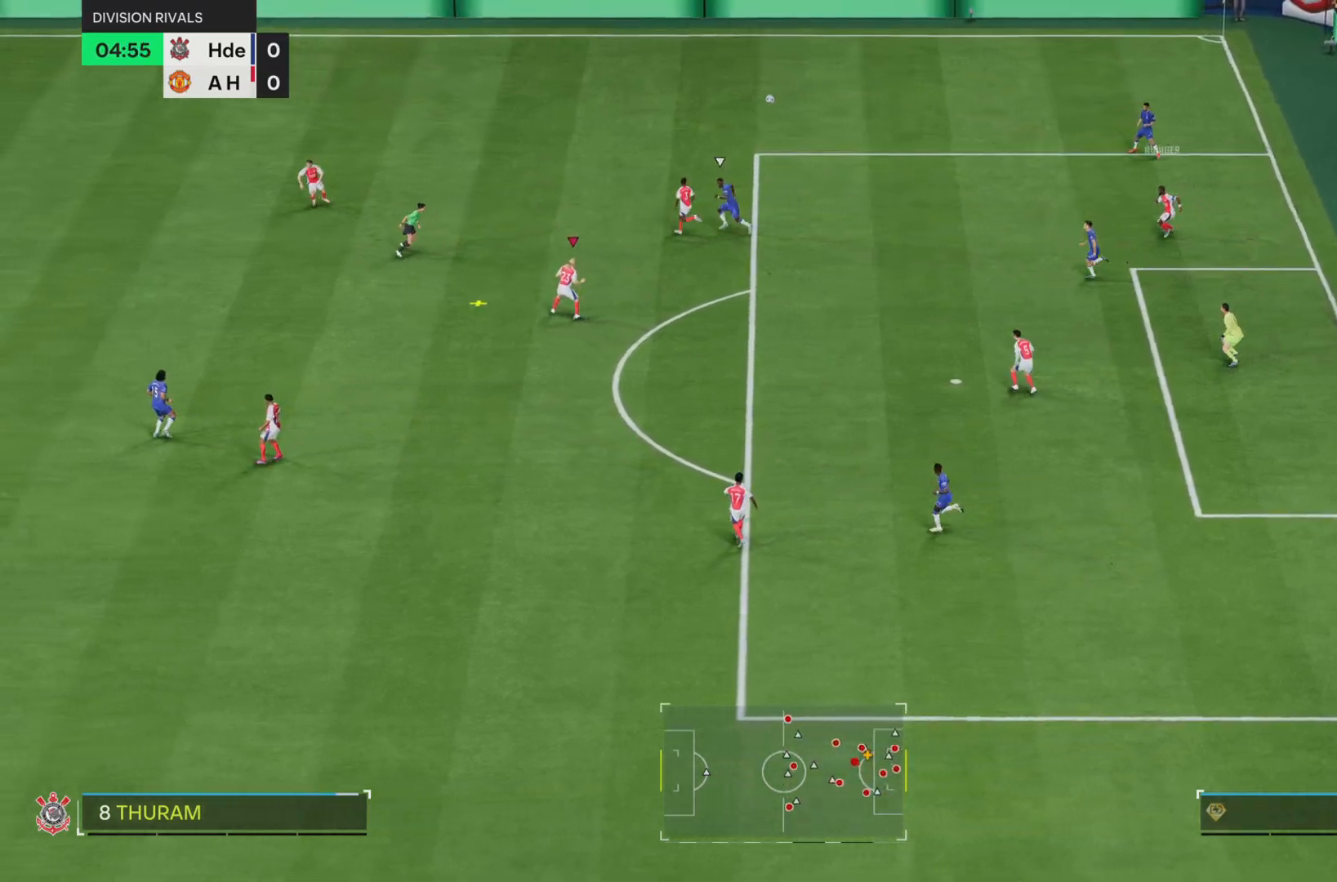
{"buttons": [], "left_stick": "up-left", "right_stick": "center", "events": [[100, "left_stick", "left"], [117, "R2", "down"], [233, "R2", "up"], [383, "left_stick", "up-left"]]}
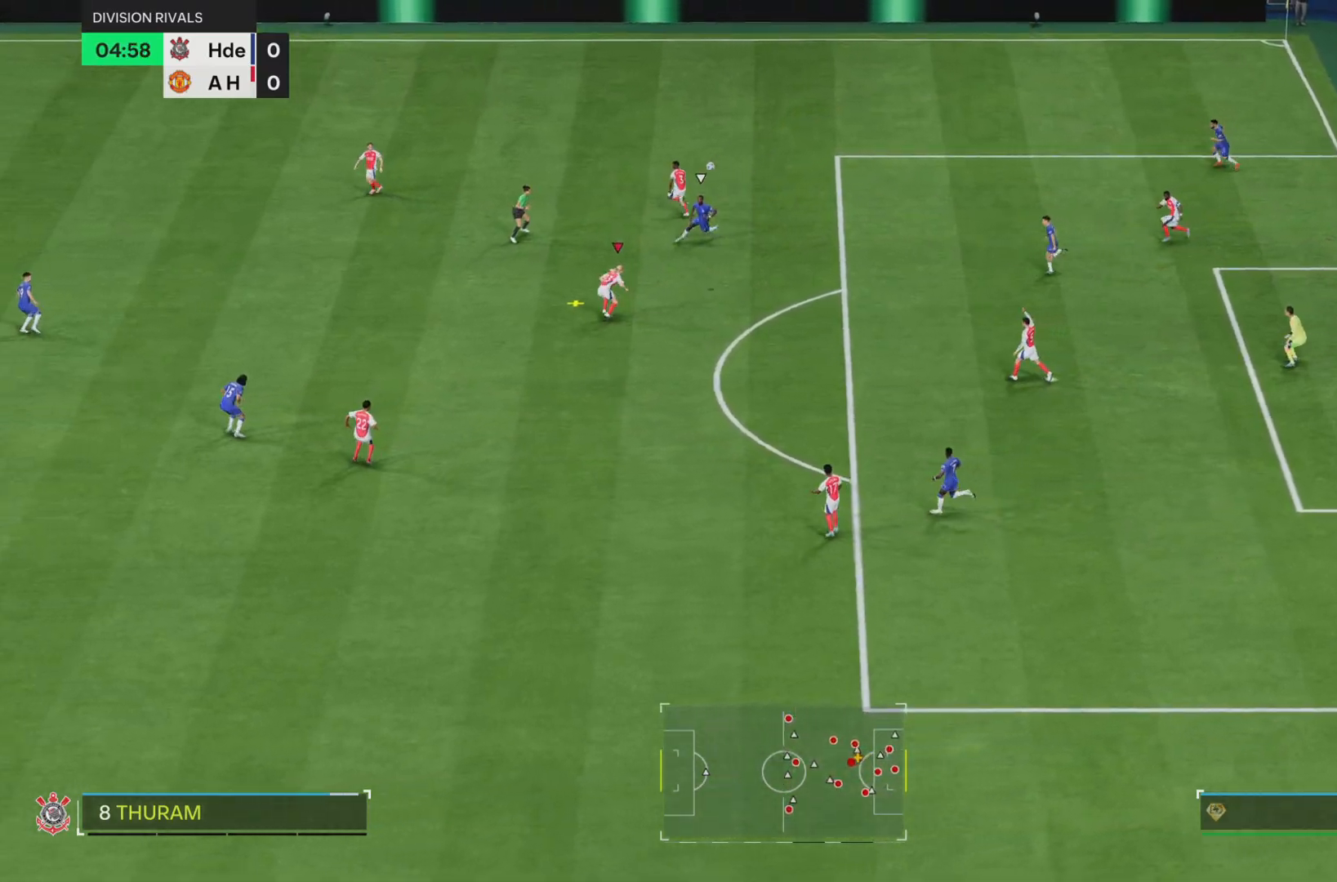
{"buttons": [], "left_stick": "left", "right_stick": "center", "events": [[150, "left_stick", "left"]]}
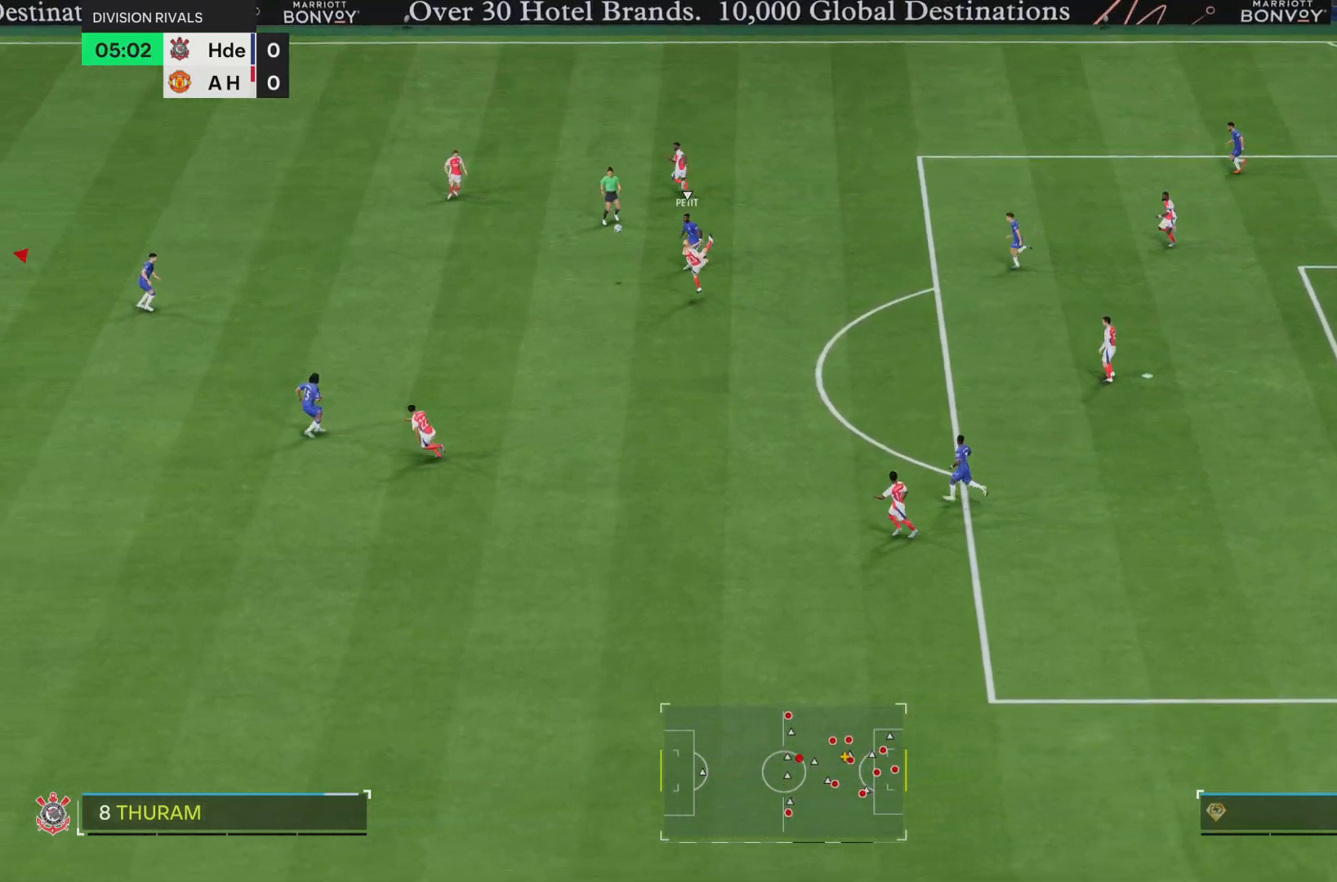
{"buttons": [], "left_stick": "center", "right_stick": "center", "events": [[367, "left_stick", "center"]]}
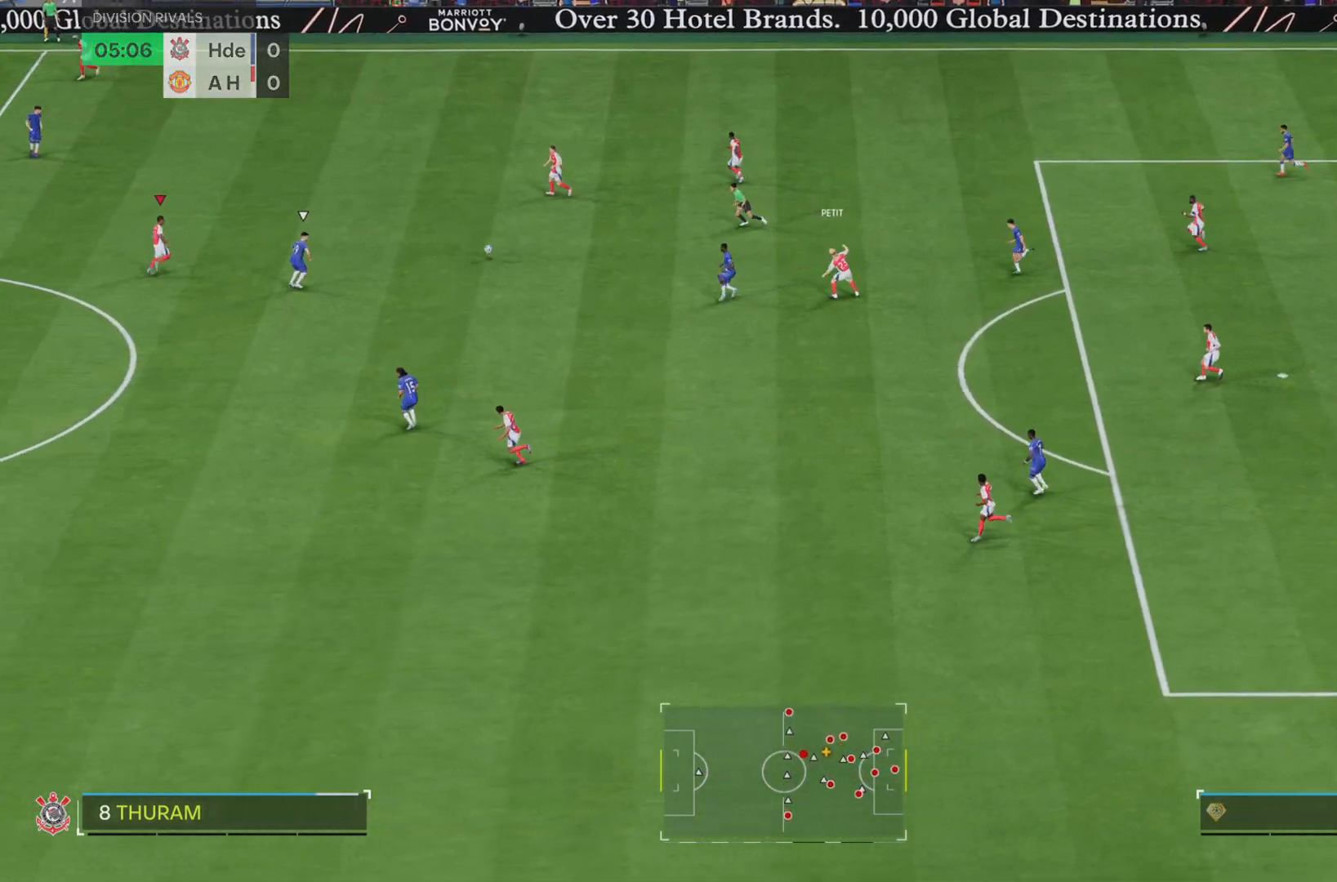
{"buttons": ["R1", "R2"], "left_stick": "up-right", "right_stick": "center", "events": [[84, "left_stick", "left"], [184, "left_stick", "up-right"], [200, "R2", "down"], [284, "R1", "down"]]}
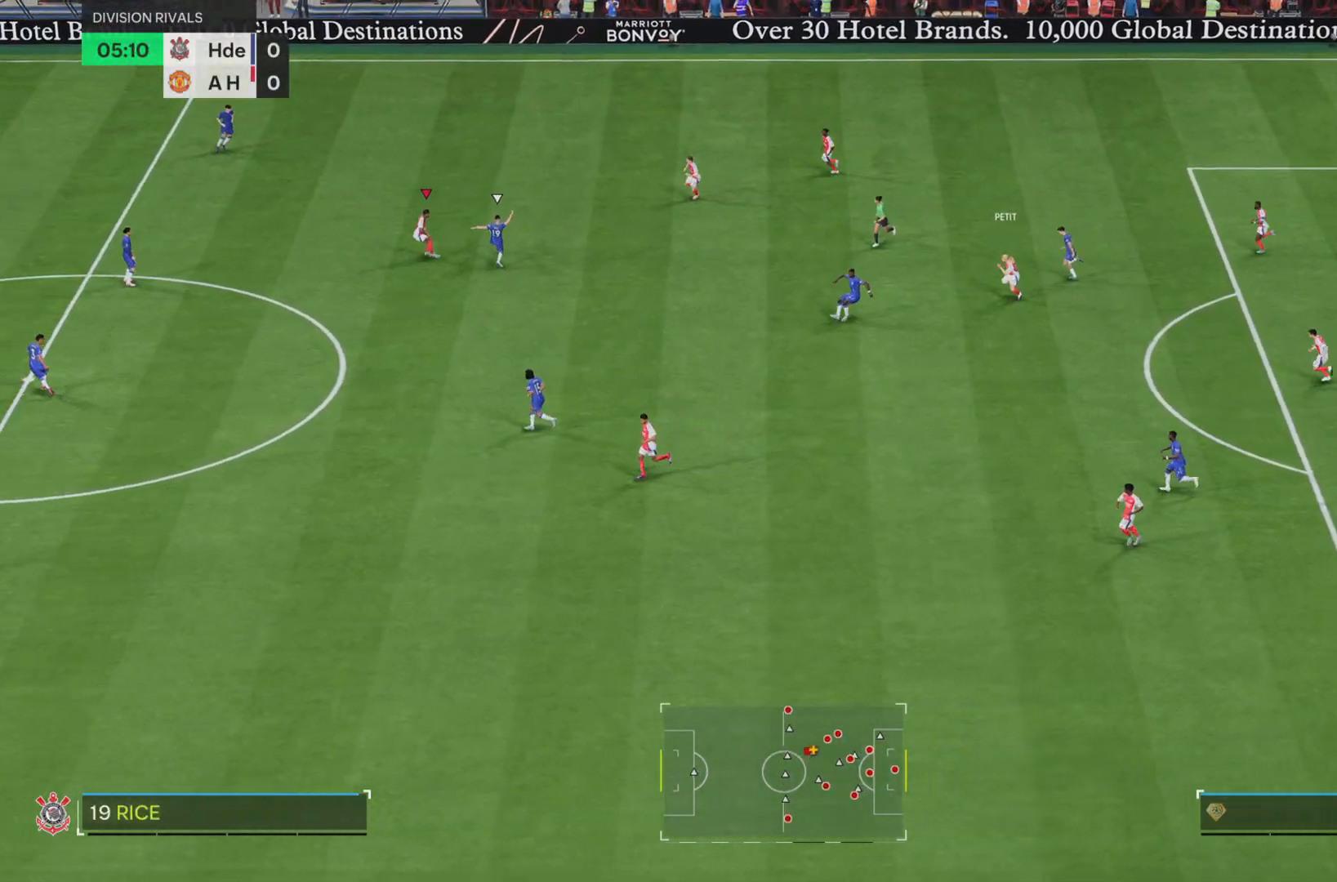
{"buttons": ["R1", "R2"], "left_stick": "up-right", "right_stick": "center", "events": []}
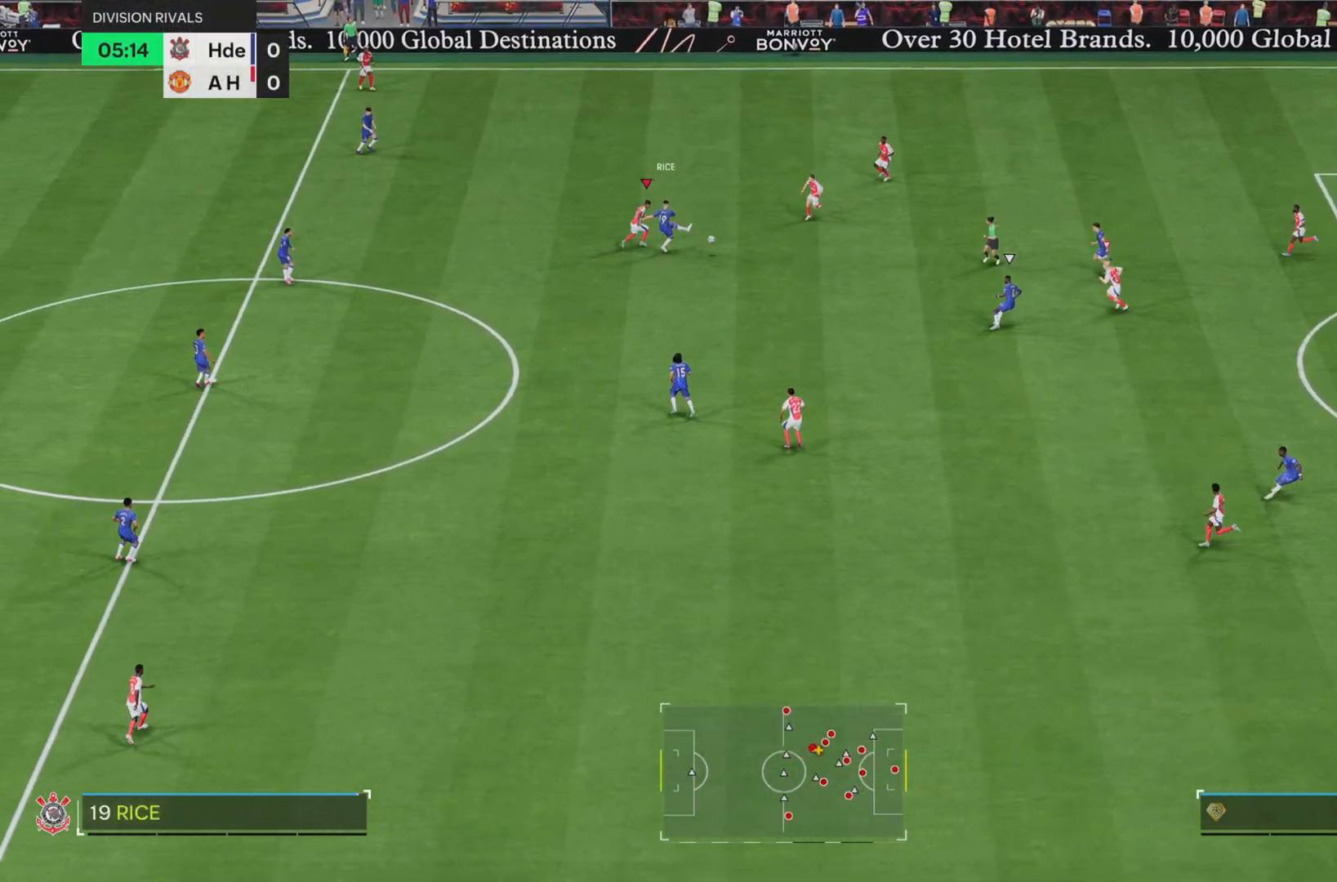
{"buttons": ["L1", "R1", "R2"], "left_stick": "down-right", "right_stick": "center", "events": [[434, "L1", "down"], [467, "left_stick", "down-right"]]}
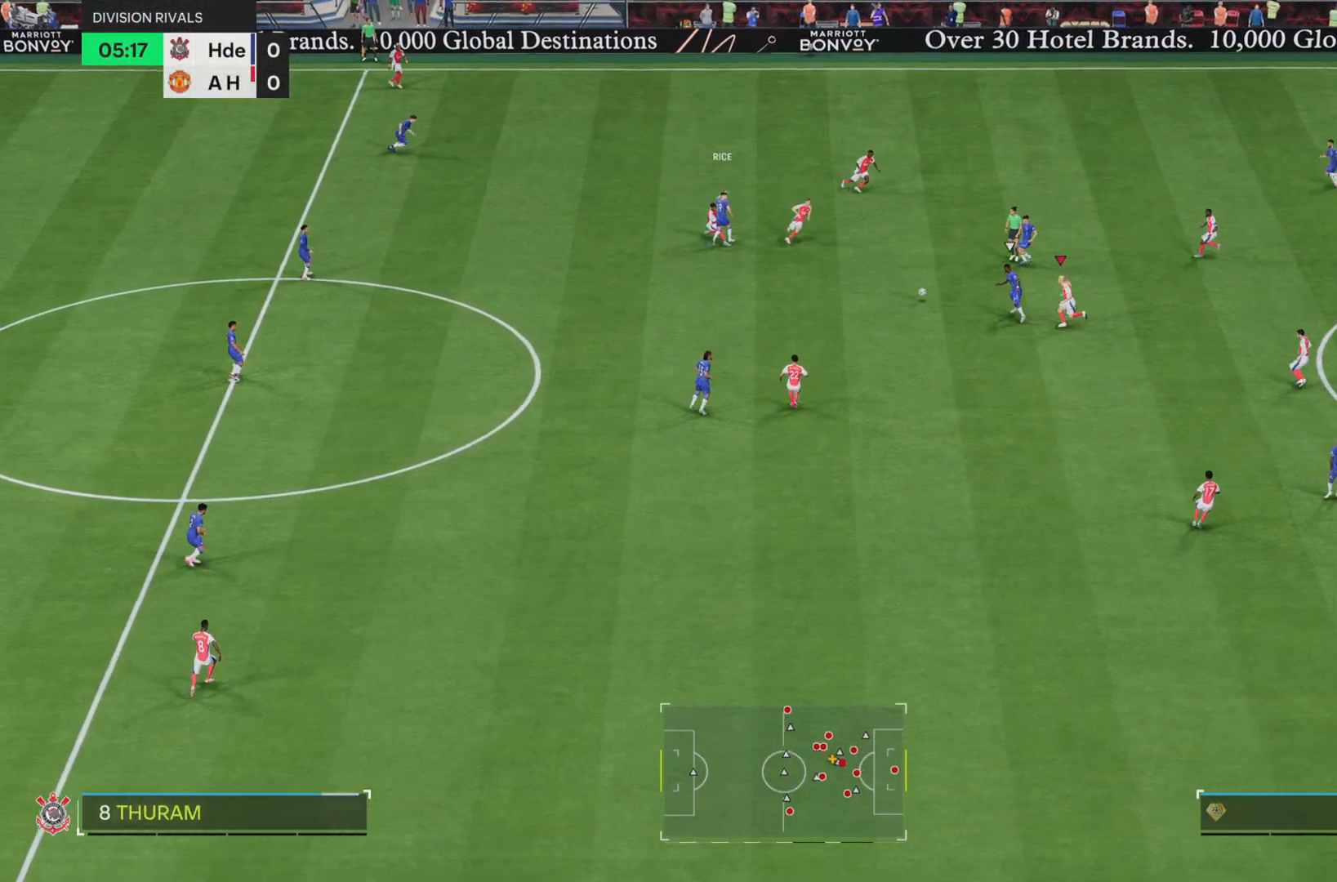
{"buttons": ["R1", "R2"], "left_stick": "up-left", "right_stick": "center"}
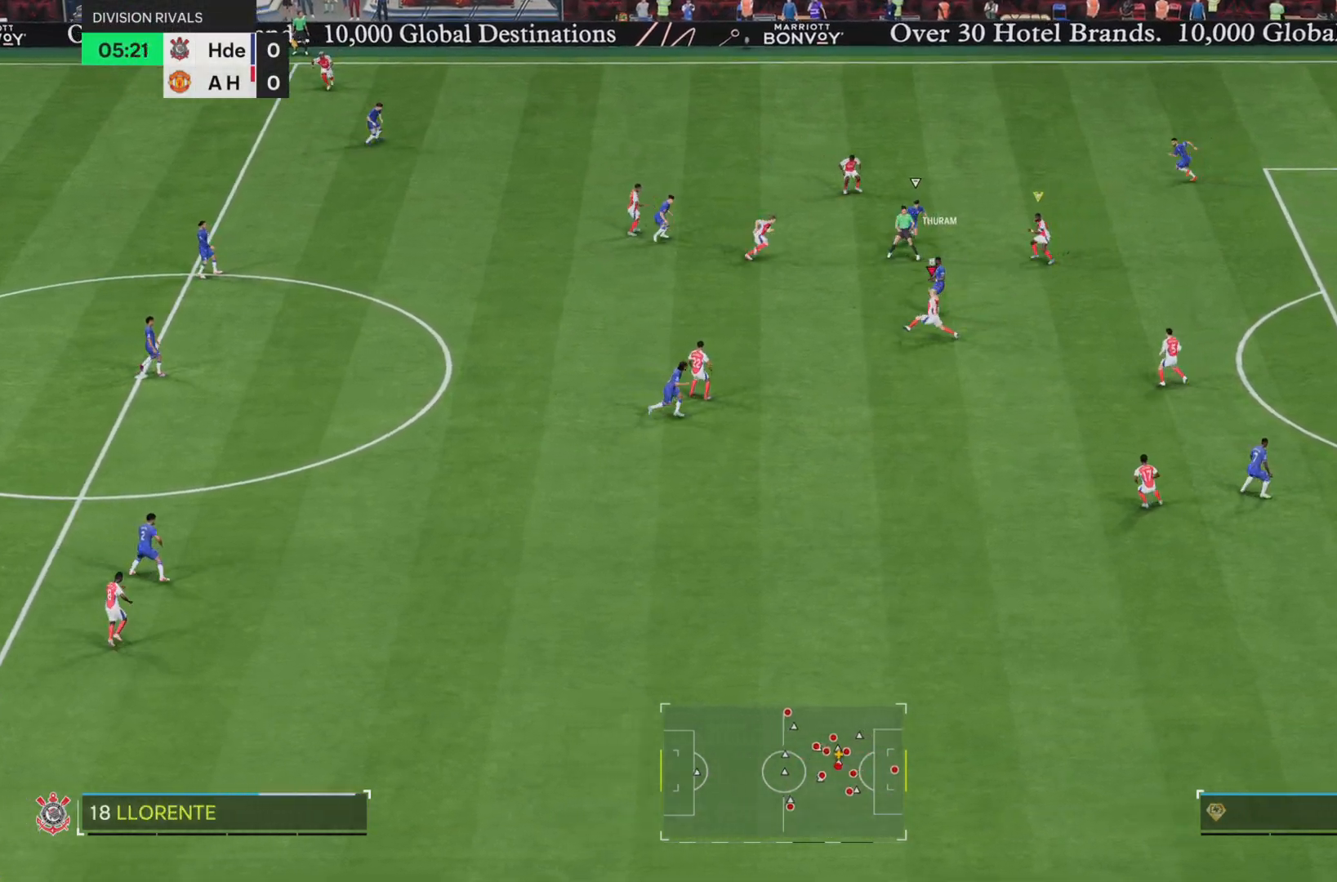
{"buttons": ["R1"], "left_stick": "up-left", "right_stick": "center", "events": [[17, "R2", "up"], [134, "left_stick", "up-right"], [200, "R2", "down"], [234, "L1", "down"], [351, "R2", "up"], [367, "left_stick", "up-left"], [401, "L1", "up"]]}
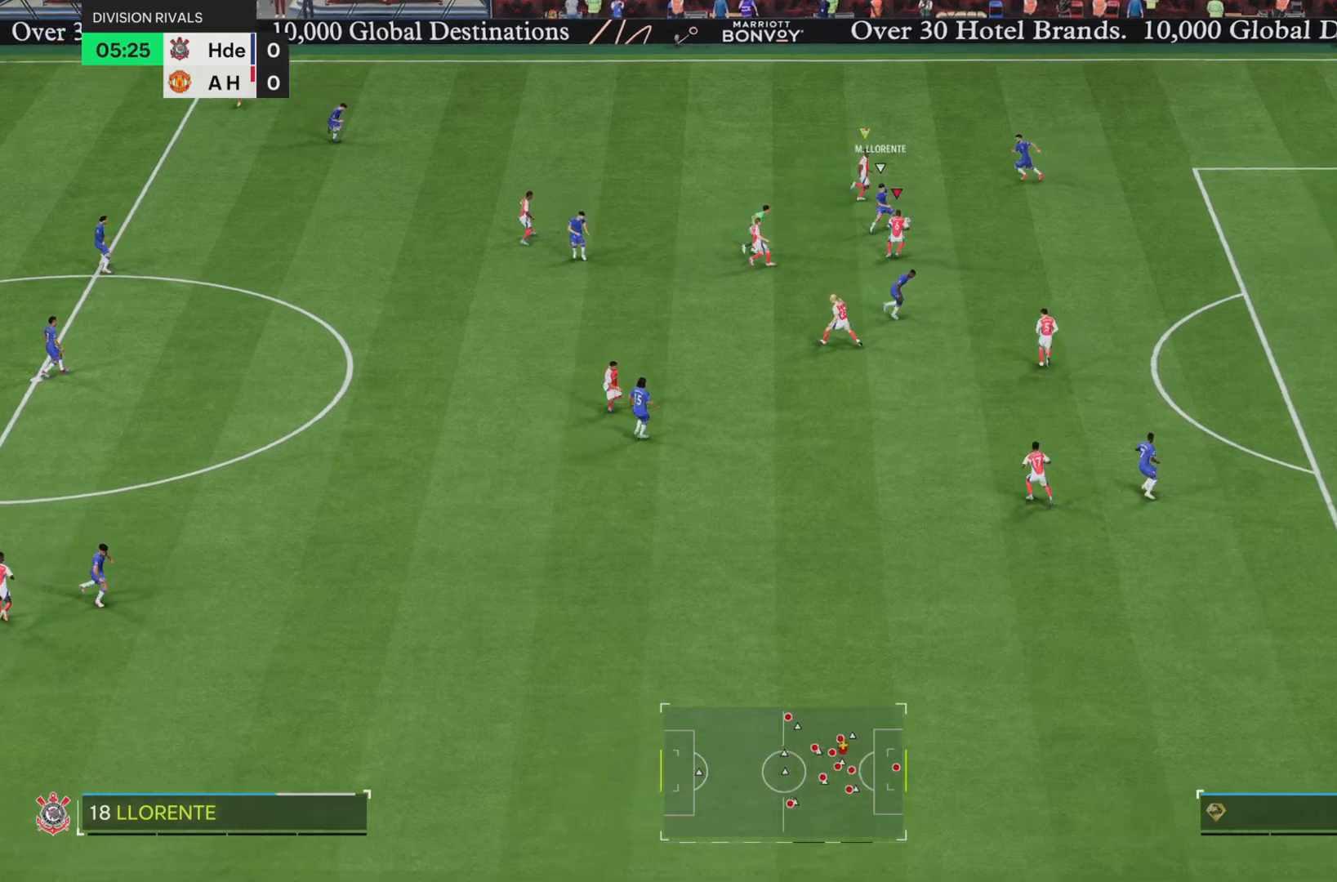
{"buttons": ["R1", "R2"], "left_stick": "center", "right_stick": "center", "events": [[67, "left_stick", "up-right"], [183, "R2", "down"], [300, "left_stick", "center"]]}
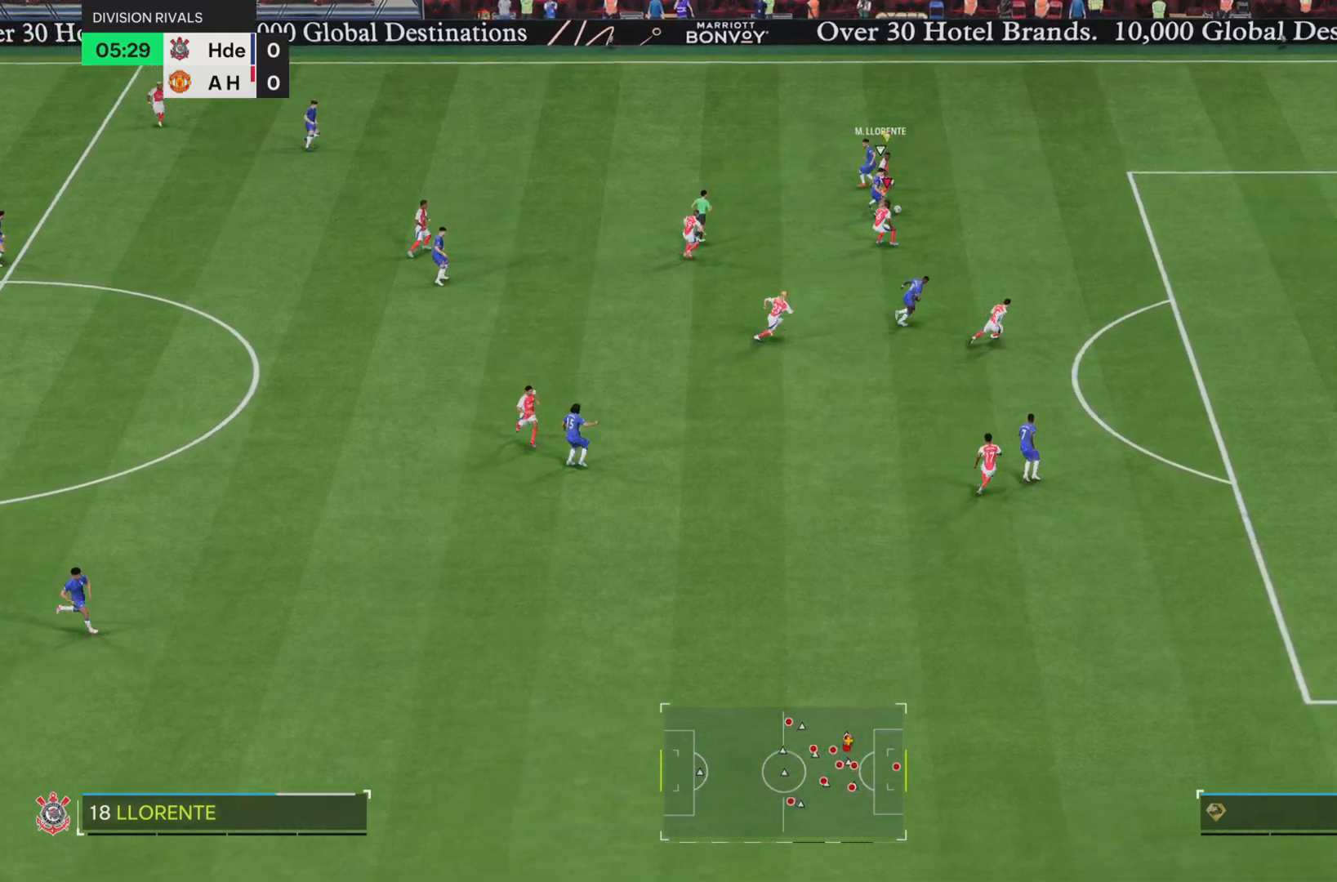
{"buttons": ["R1", "R2"], "left_stick": "up-right", "right_stick": "center", "events": [[417, "left_stick", "up-right"]]}
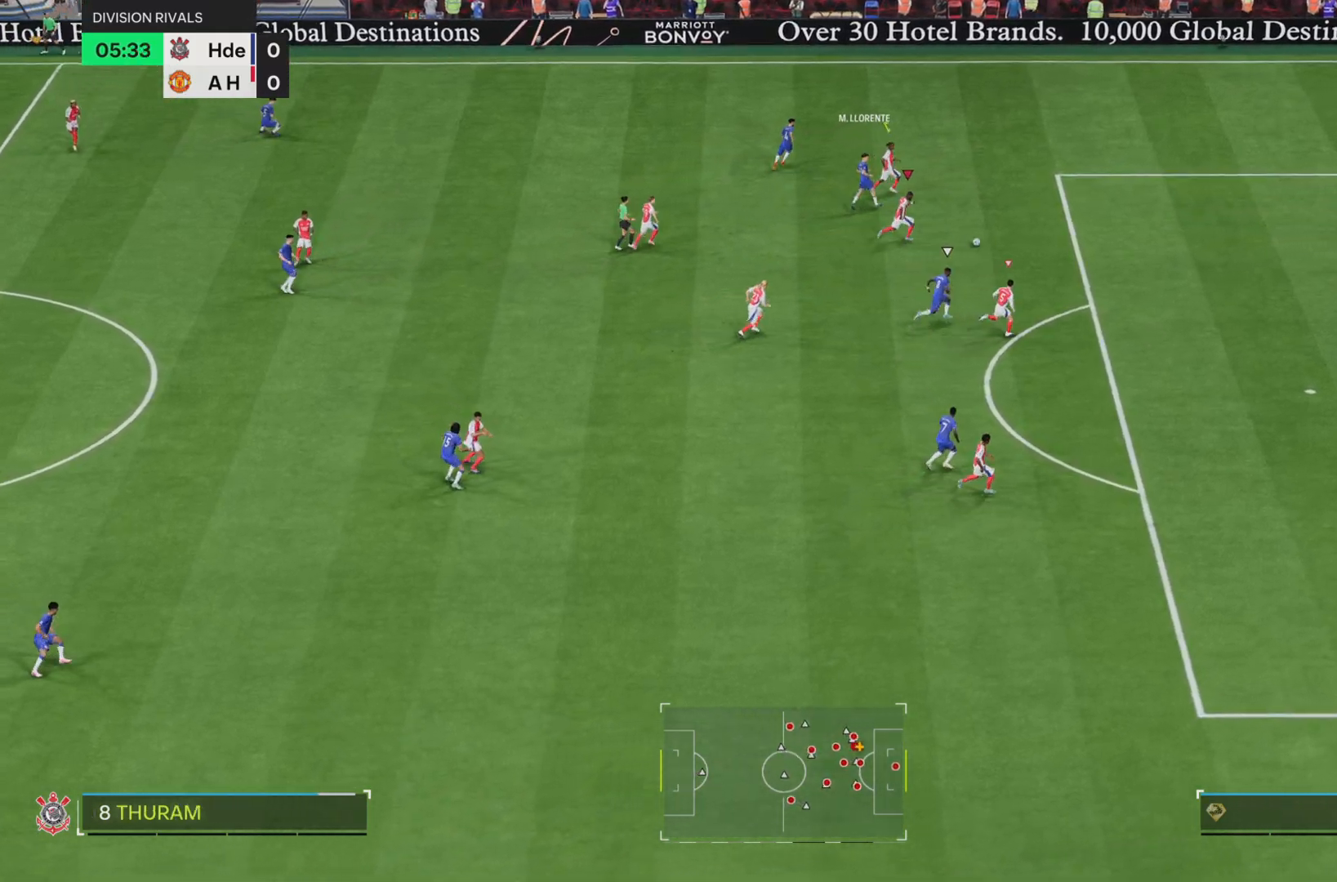
{"buttons": ["R1", "R2"], "left_stick": "up-right", "right_stick": "center", "events": [[250, "L1", "down"], [417, "L1", "up"]]}
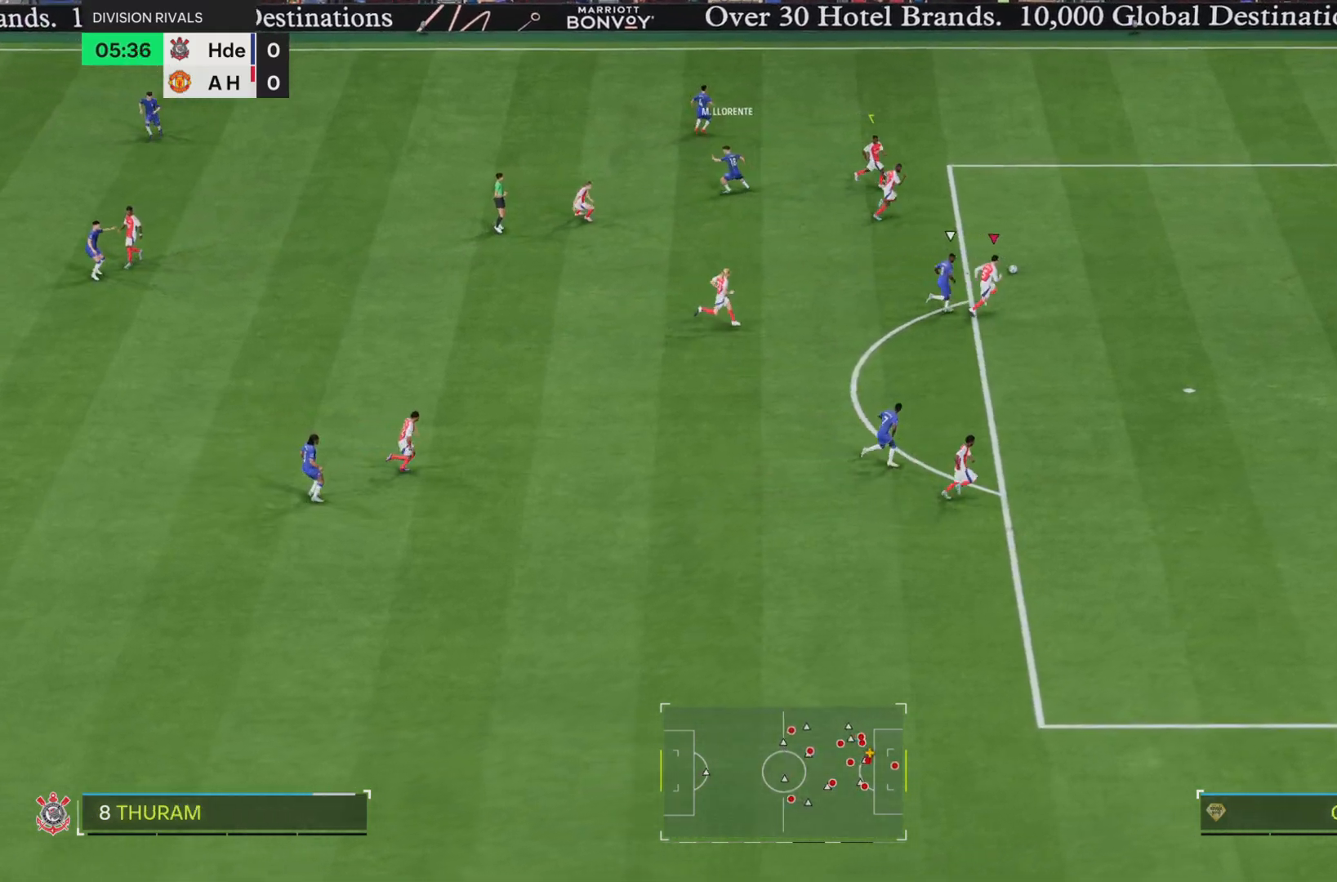
{"buttons": [], "left_stick": "up", "right_stick": "center", "events": [[167, "R2", "up"], [217, "R1", "up"], [217, "left_stick", "up"]]}
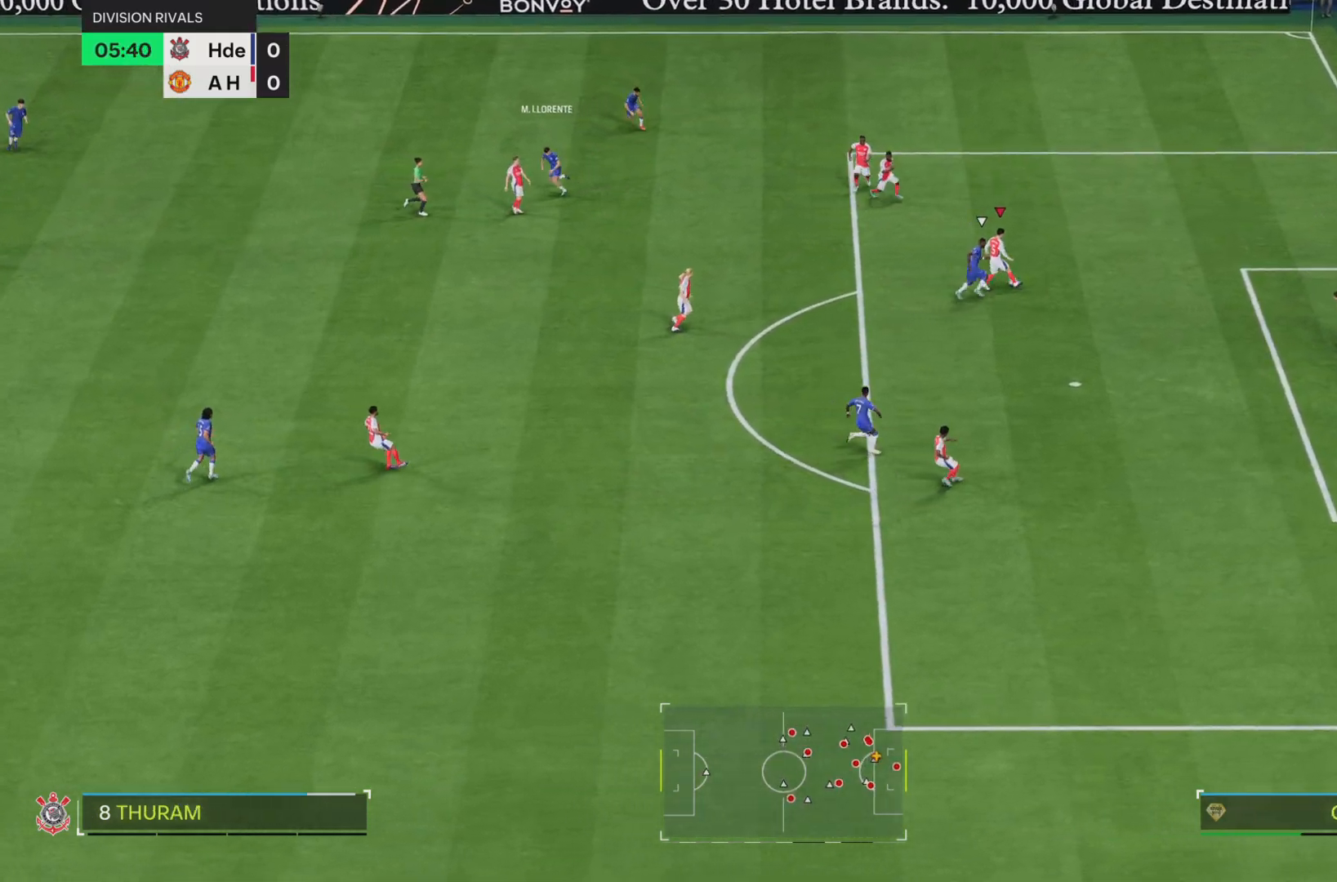
{"buttons": [], "left_stick": "down-left", "right_stick": "center", "events": [[300, "left_stick", "left"], [350, "left_stick", "center"], [500, "left_stick", "down-left"]]}
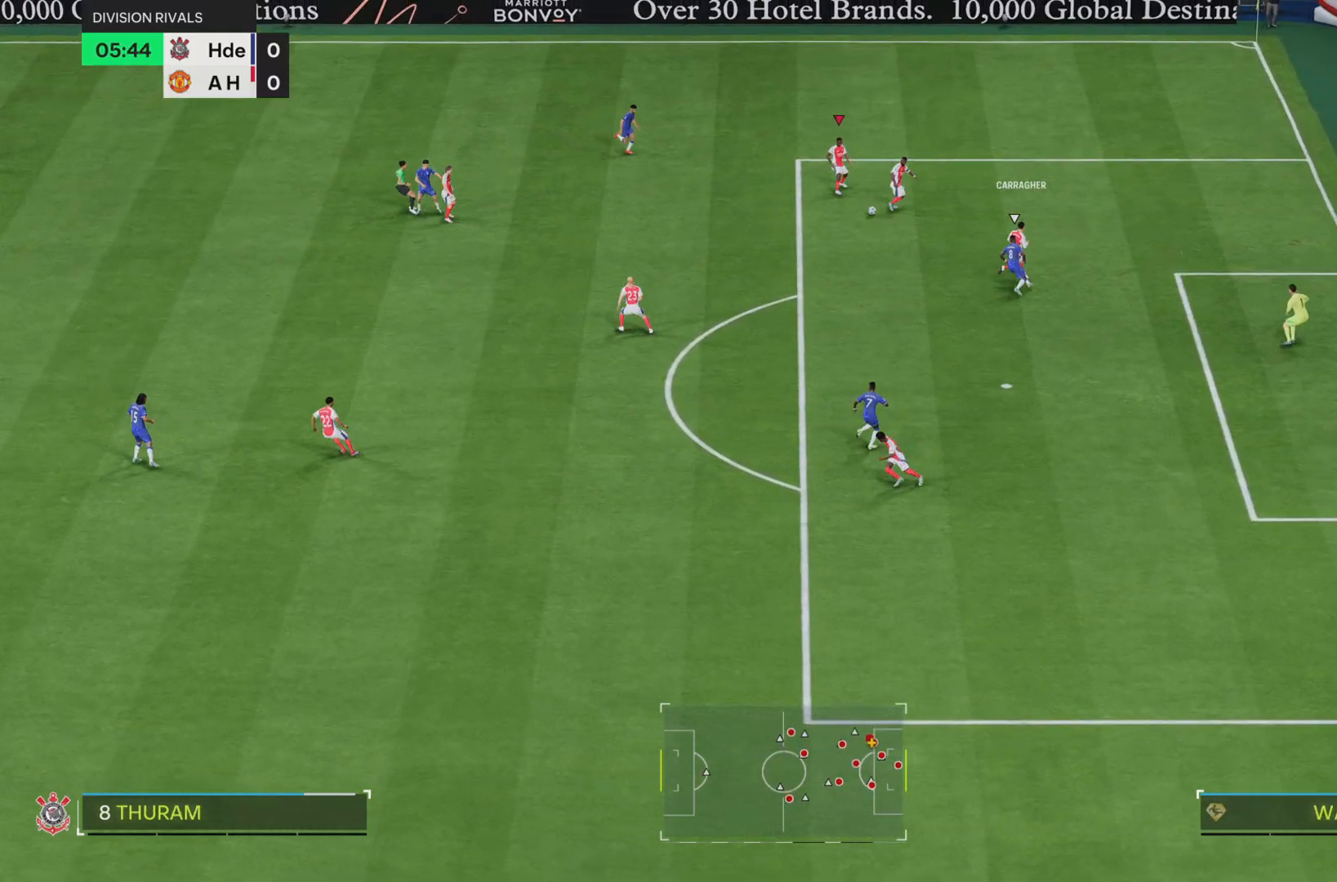
{"buttons": [], "left_stick": "down-left", "right_stick": "center"}